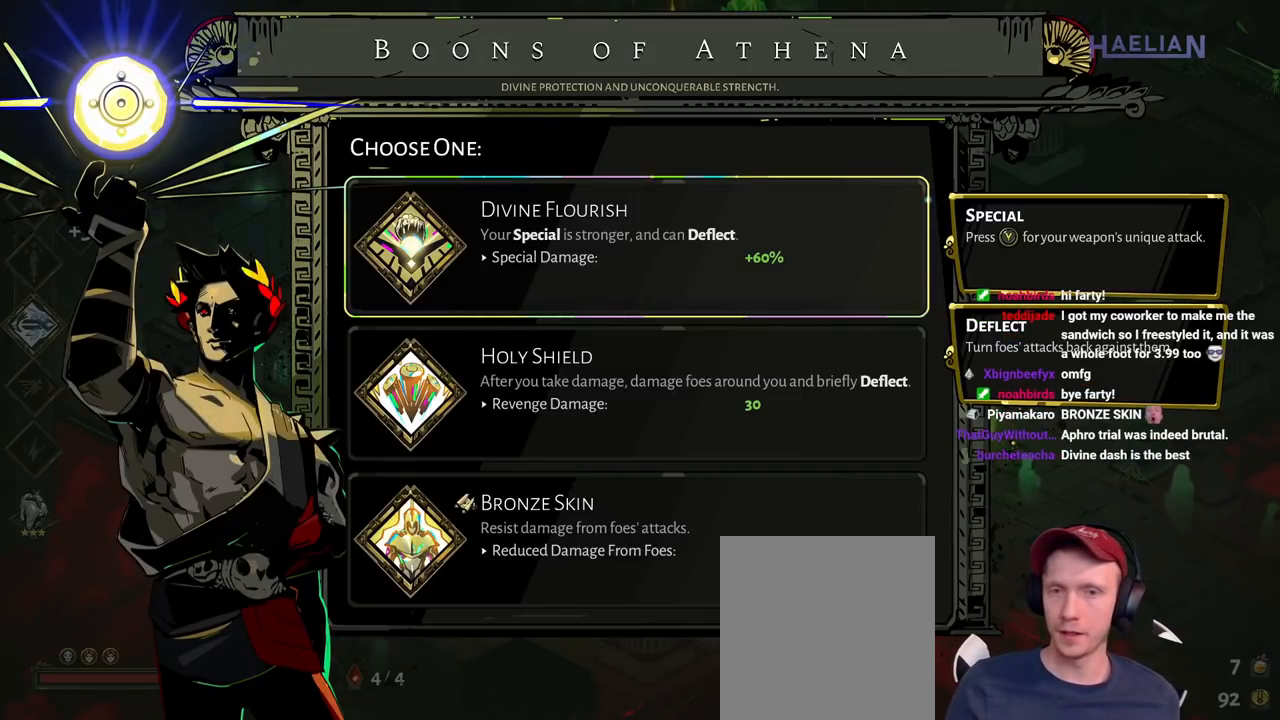
Gameplay with a controller (Xbox layout); each line is a JSON object with the inputs held at the frame after it. "button_events" lists button changes between this image and that frame as [ms after this image, input, new state], when the widget could be followed in between (sticks are given only as held states). Not read: L1 L3 R3.
{"buttons": ["DPAD_DOWN"], "left_stick": "center", "right_stick": "center", "button_events": [[167, "DPAD_DOWN", "down"], [283, "DPAD_DOWN", "up"], [483, "DPAD_DOWN", "down"]]}
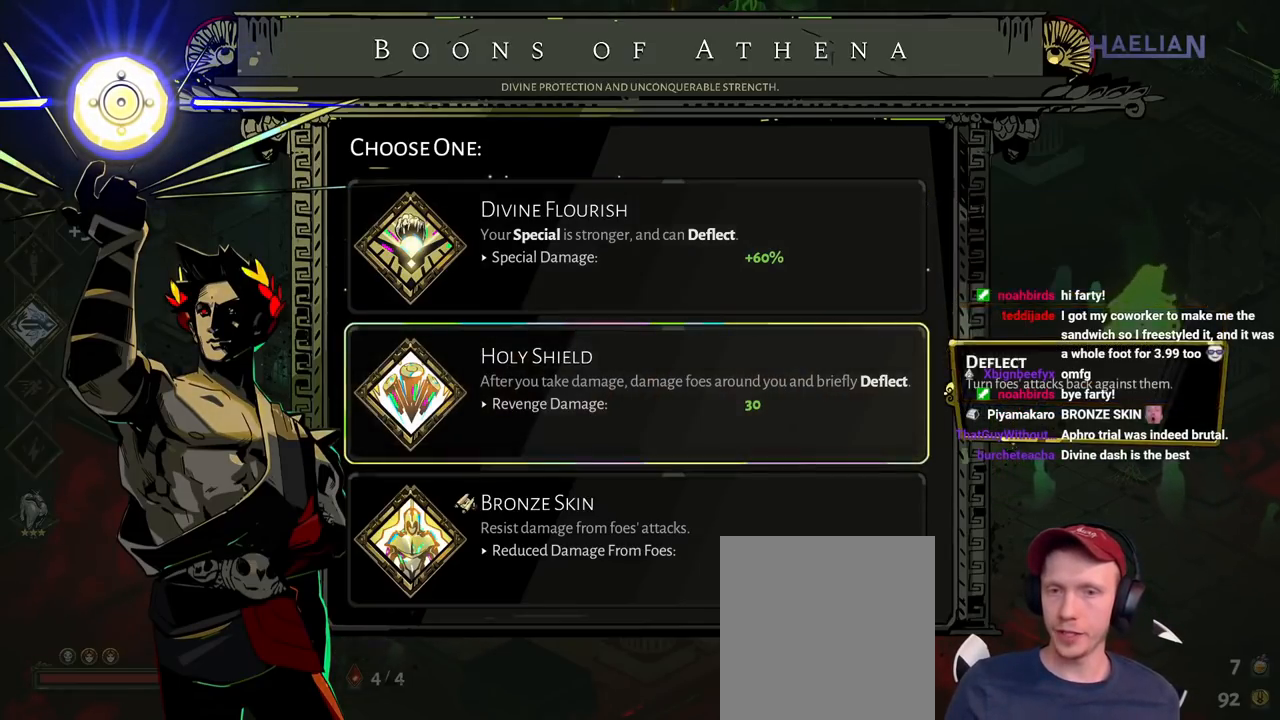
{"buttons": [], "left_stick": "center", "right_stick": "center", "button_events": [[133, "DPAD_DOWN", "up"]]}
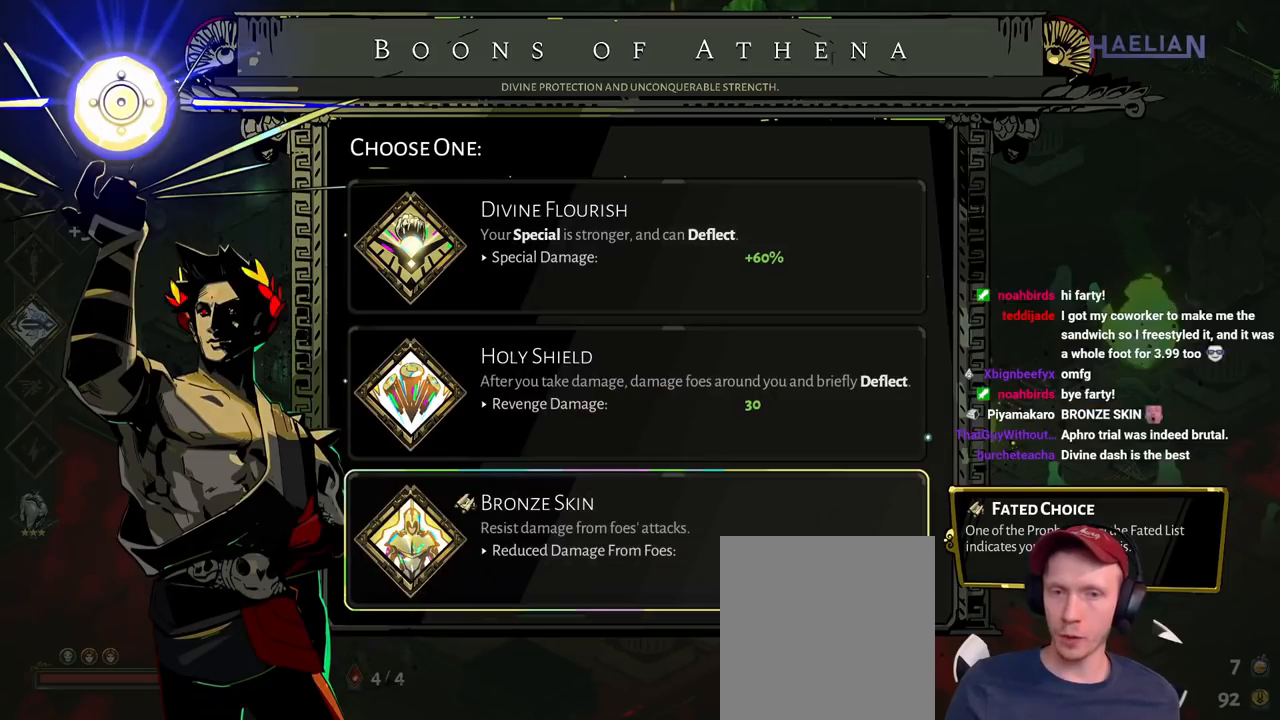
{"buttons": [], "left_stick": "center", "right_stick": "center", "button_events": []}
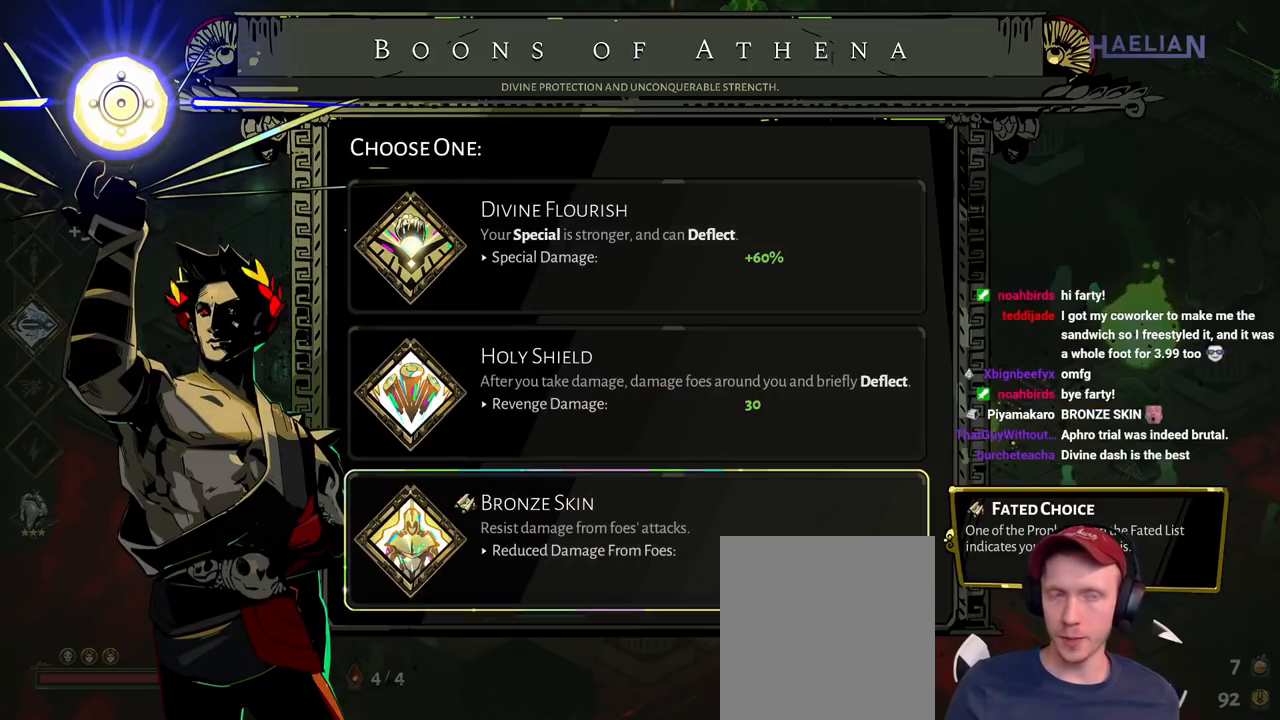
{"buttons": [], "left_stick": "center", "right_stick": "center", "button_events": []}
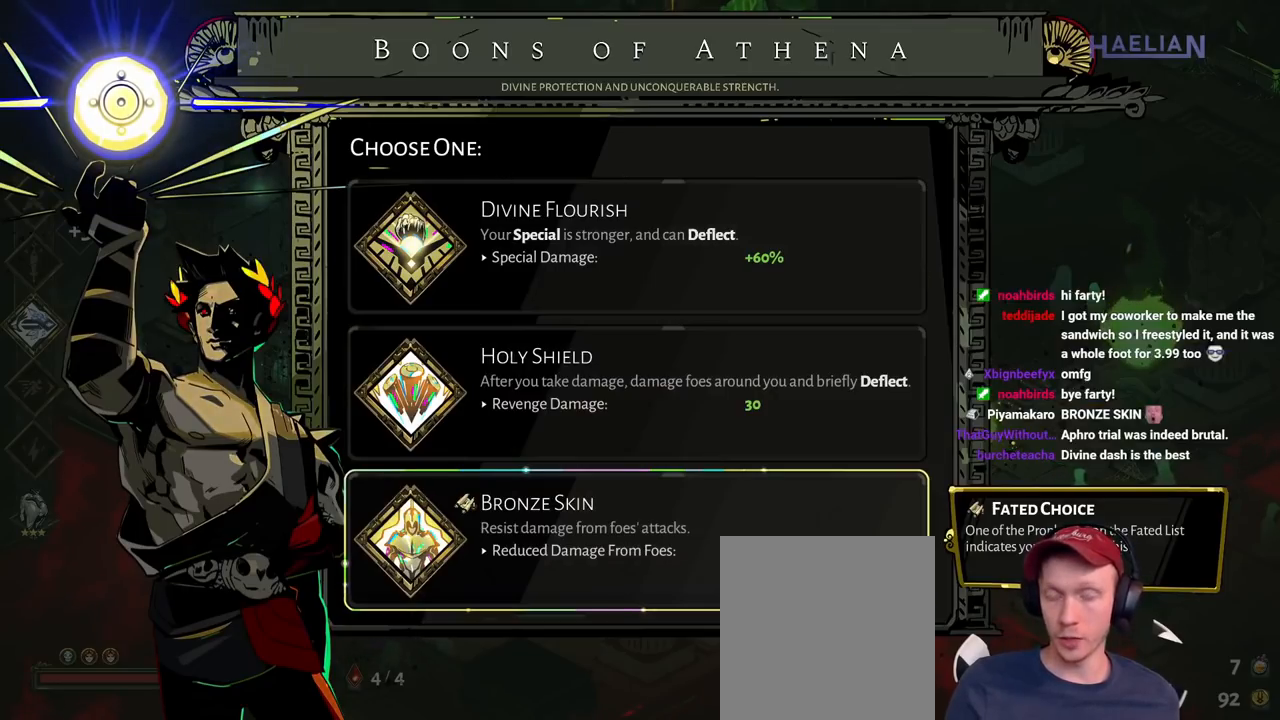
{"buttons": [], "left_stick": "center", "right_stick": "center", "button_events": []}
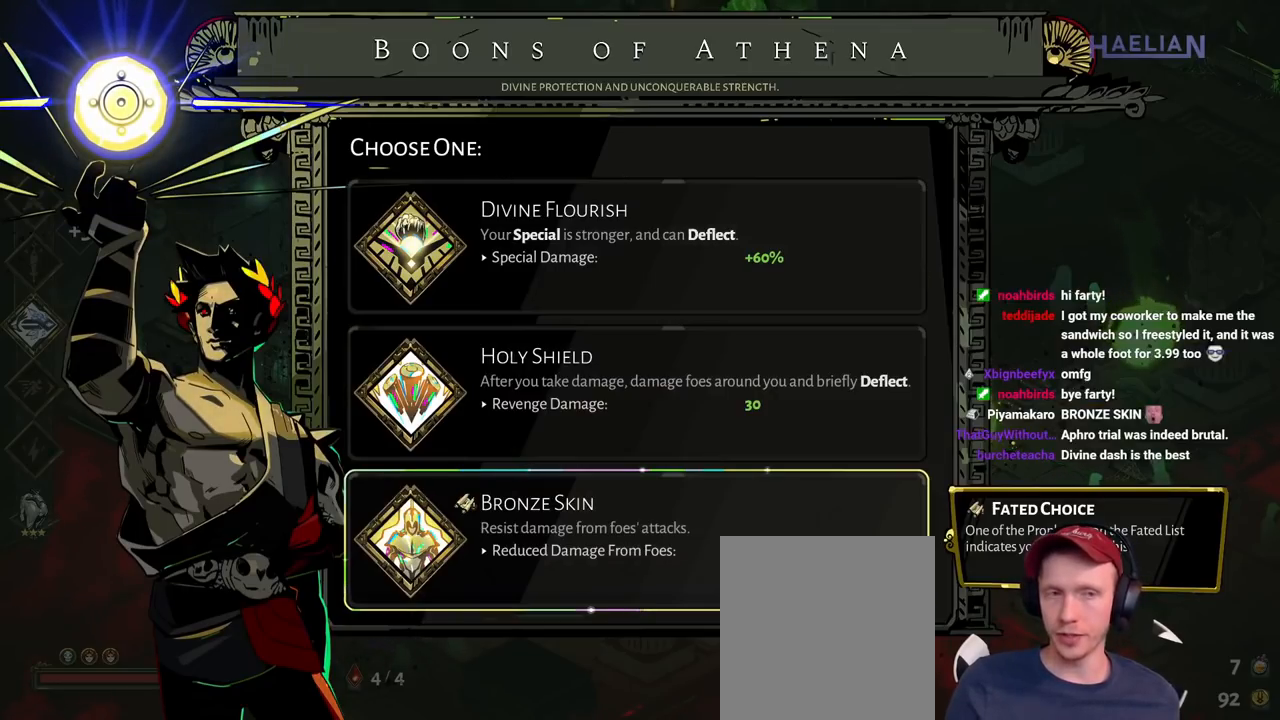
{"buttons": [], "left_stick": "center", "right_stick": "center", "button_events": []}
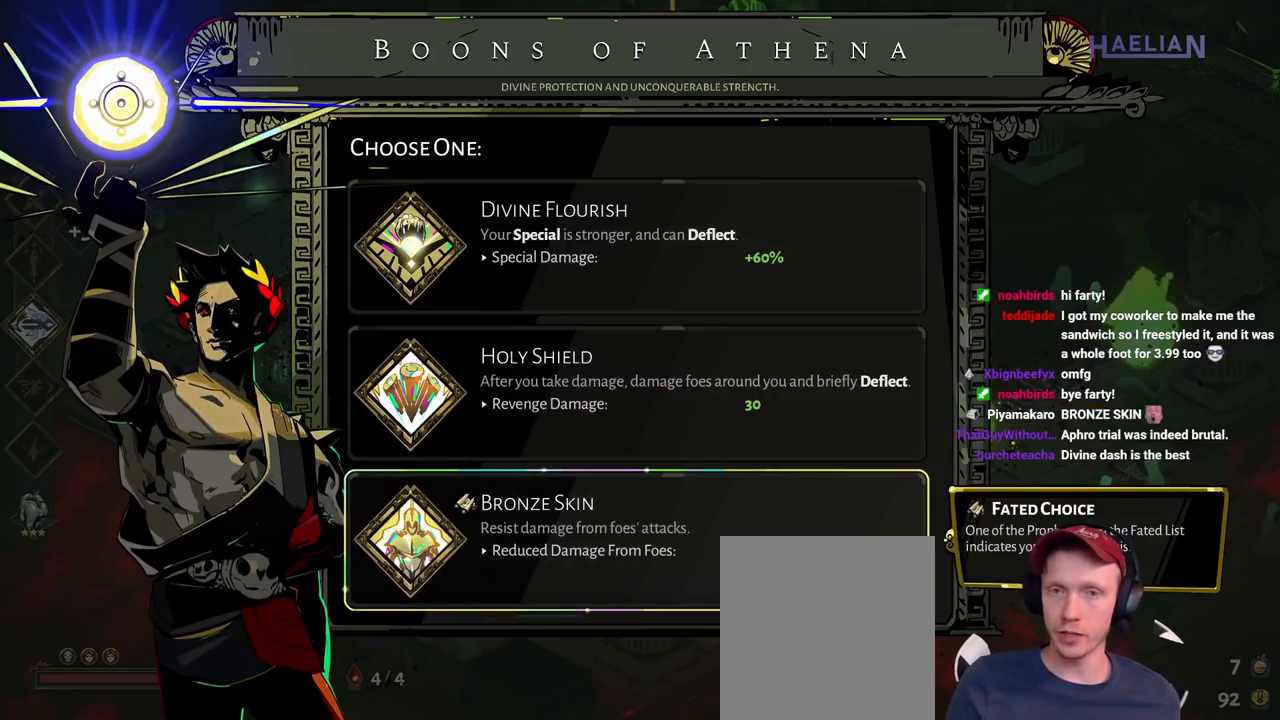
{"buttons": [], "left_stick": "center", "right_stick": "center", "button_events": []}
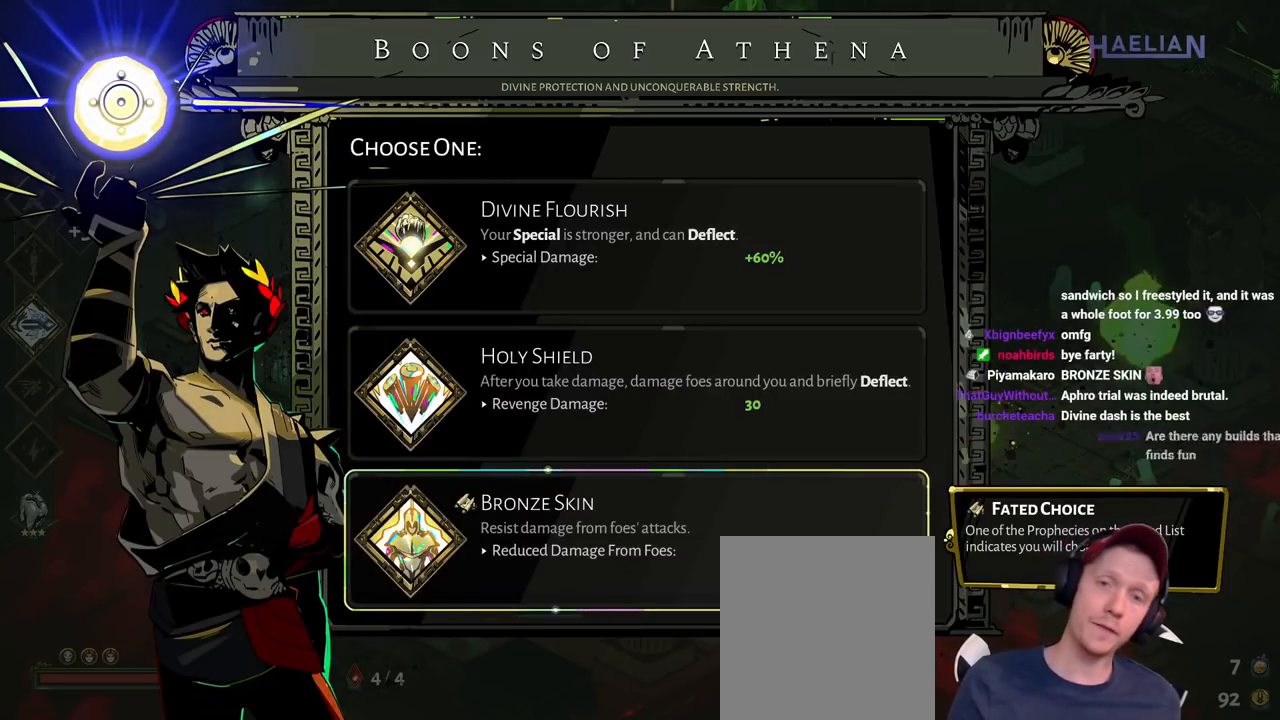
{"buttons": [], "left_stick": "center", "right_stick": "center", "button_events": []}
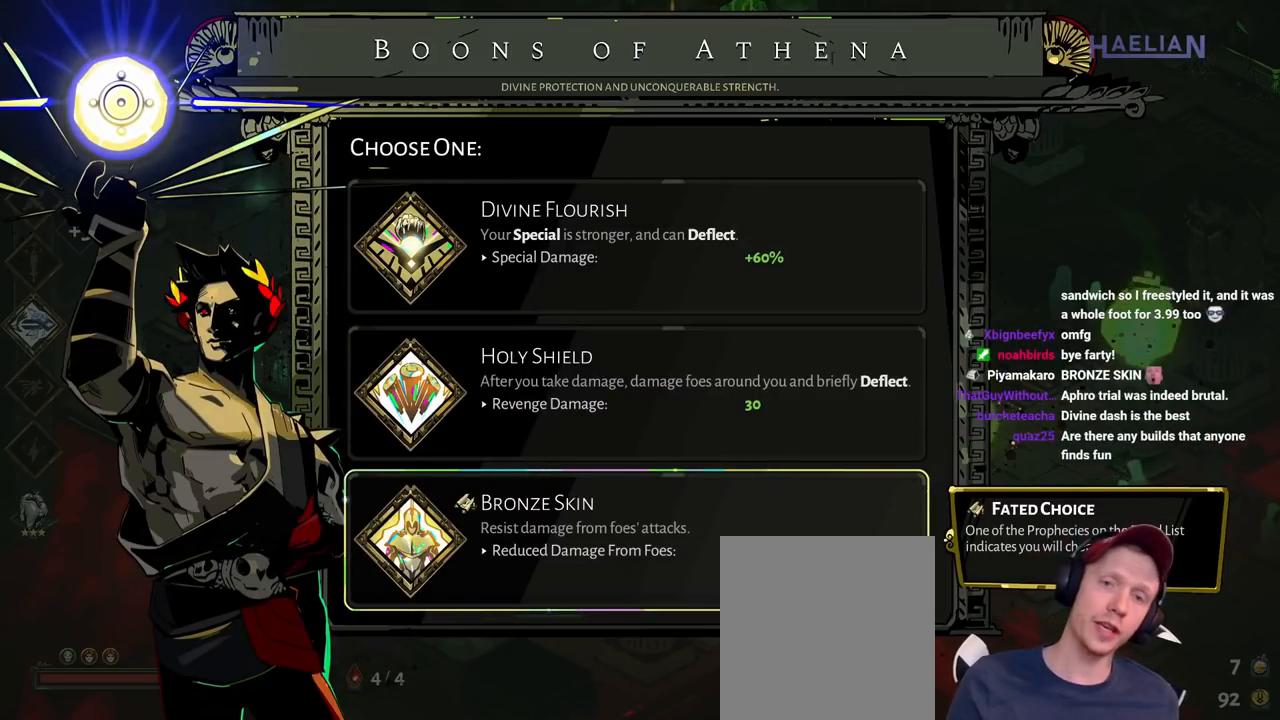
{"buttons": ["DPAD_UP"], "left_stick": "center", "right_stick": "center", "button_events": [[100, "DPAD_UP", "down"], [300, "DPAD_UP", "up"], [500, "DPAD_UP", "down"]]}
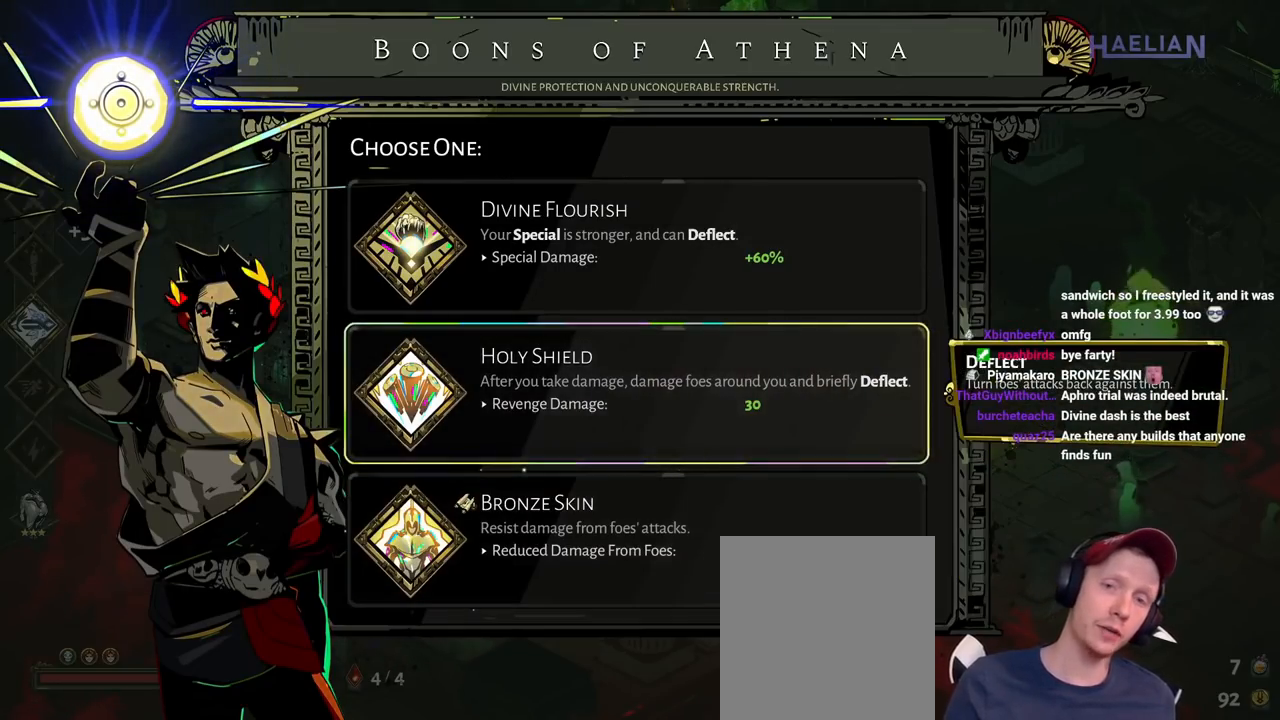
{"buttons": [], "left_stick": "center", "right_stick": "center", "button_events": [[117, "DPAD_UP", "up"]]}